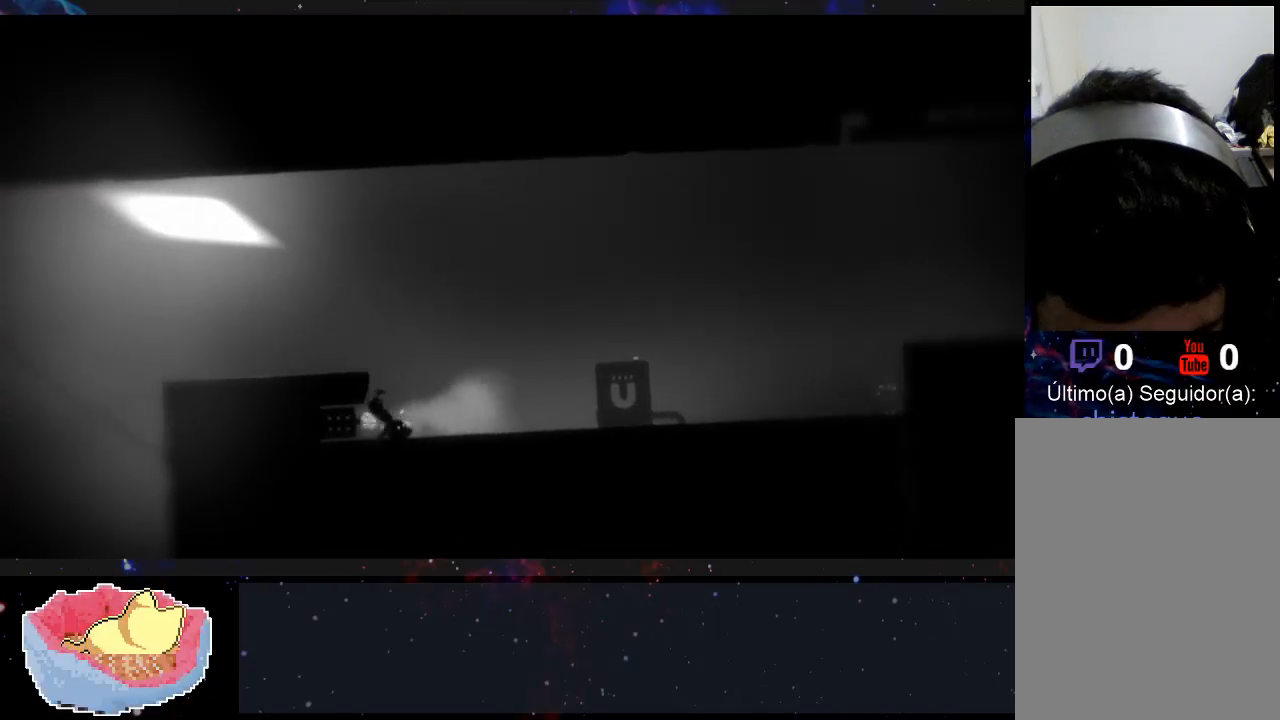
Gameplay with a controller (Xbox layout); each line is a JSON object with the inputs held at the frame after it. "events" lists button and stick changes between this image and that frame as [ms after this image, input, new state], when the widget could be followed in between. Not read: L3 R3.
{"buttons": ["A"], "left_stick": "left", "right_stick": "center", "events": [[367, "A", "up"], [433, "A", "down"]]}
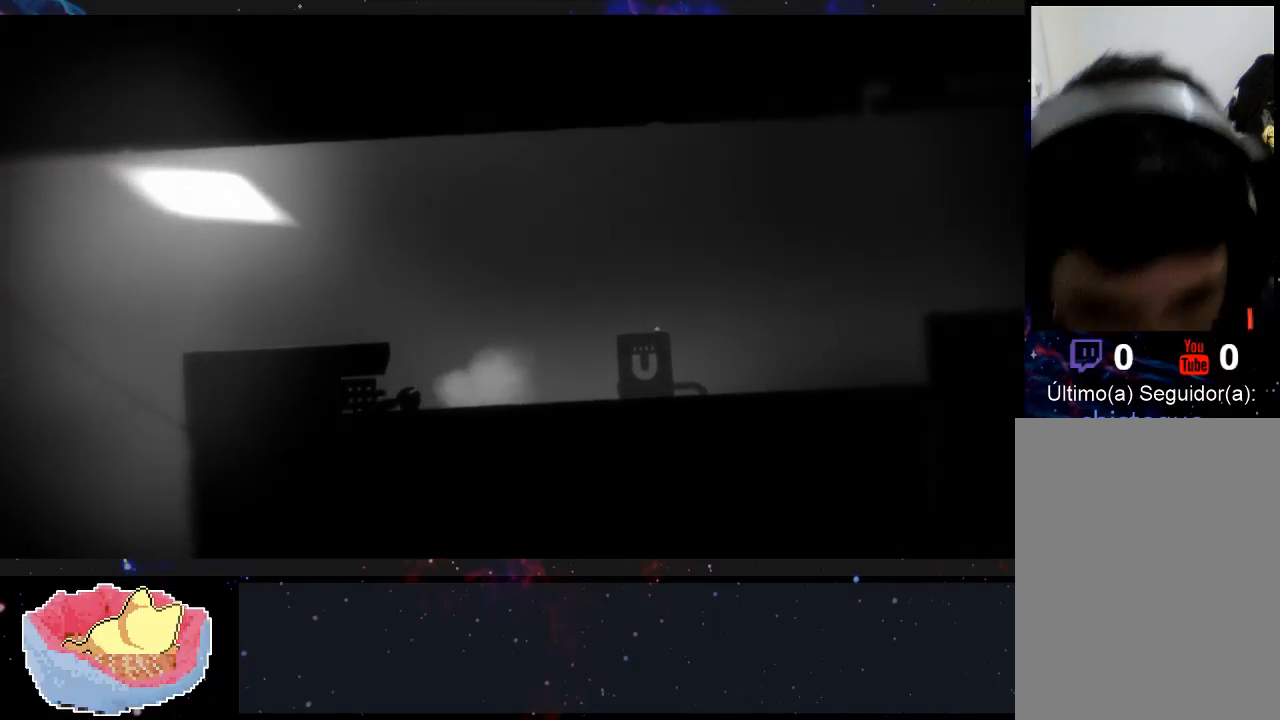
{"buttons": [], "left_stick": "left", "right_stick": "center", "events": [[233, "A", "up"], [300, "A", "down"], [400, "A", "up"]]}
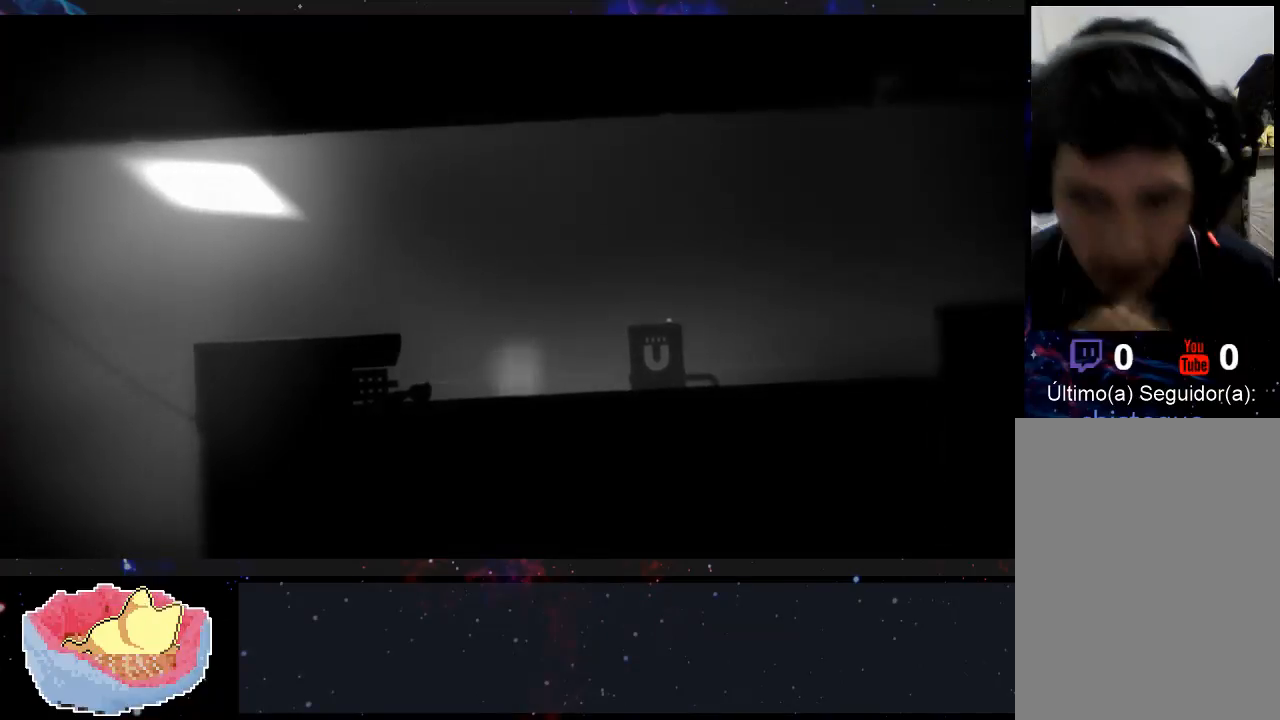
{"buttons": ["A"], "left_stick": "left", "right_stick": "center", "events": [[33, "A", "down"], [100, "A", "up"], [233, "A", "down"], [300, "A", "up"], [400, "A", "down"]]}
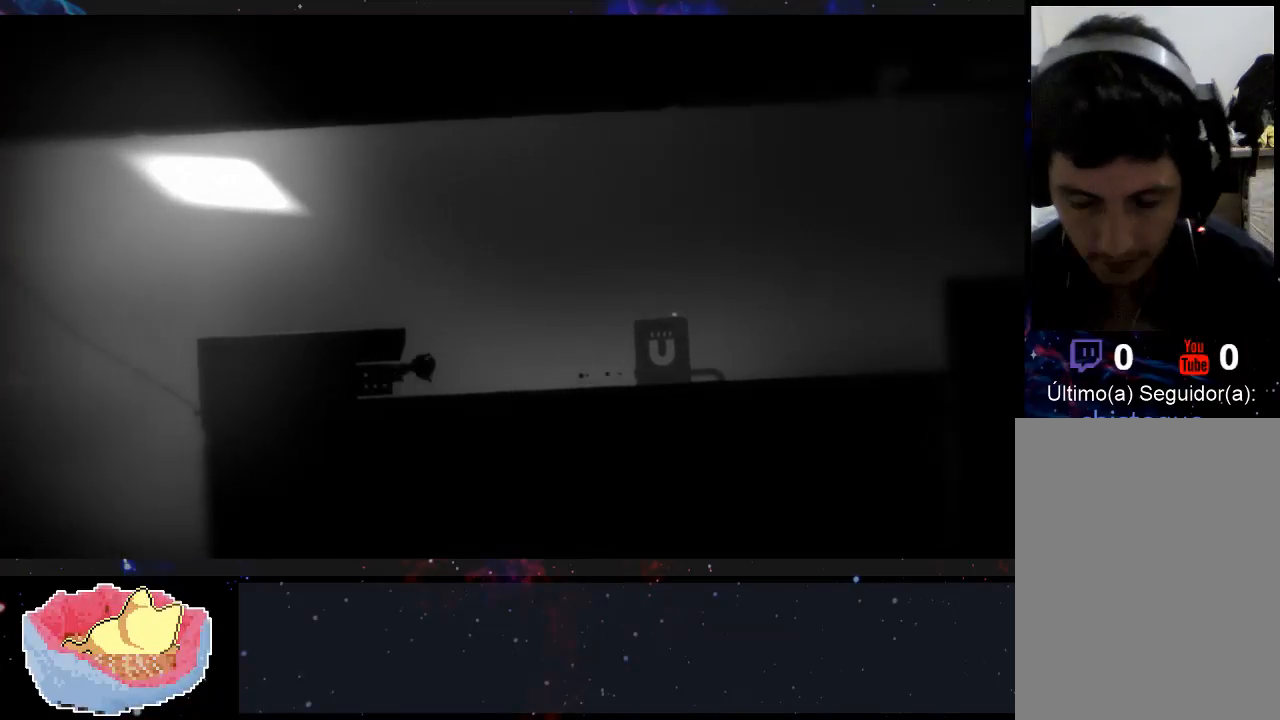
{"buttons": [], "left_stick": "left", "right_stick": "center"}
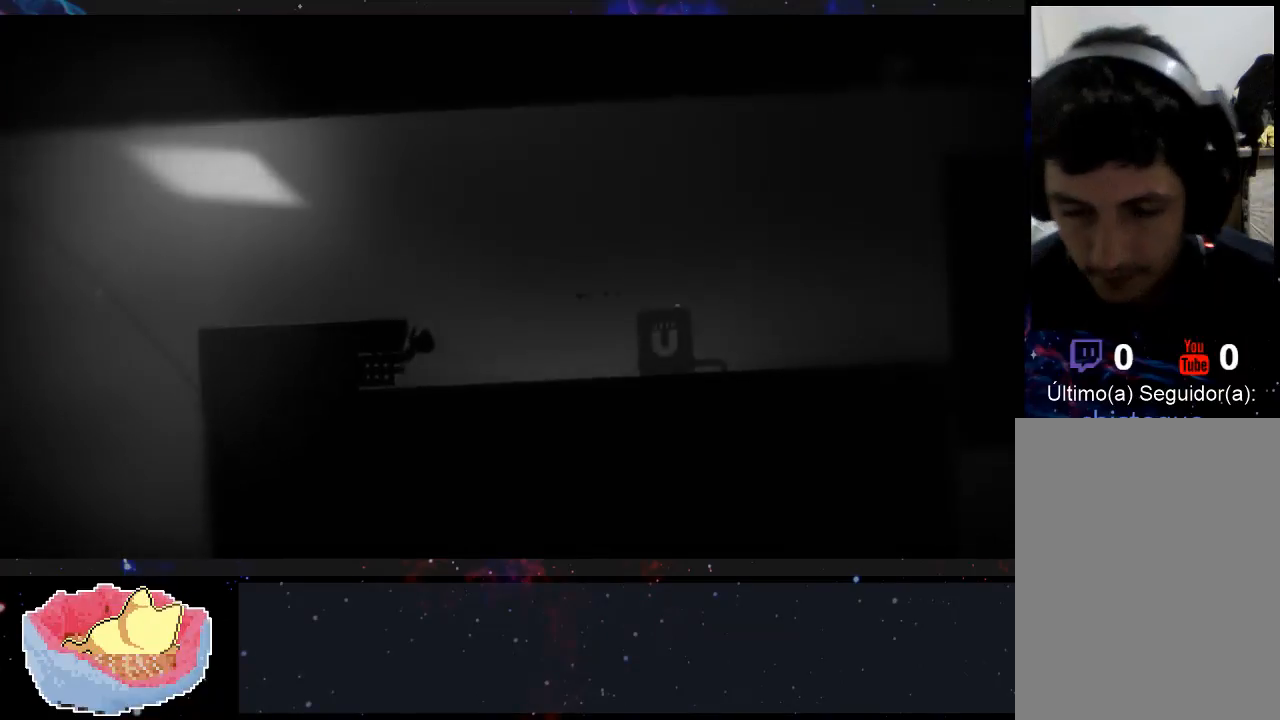
{"buttons": [], "left_stick": "left", "right_stick": "center", "events": []}
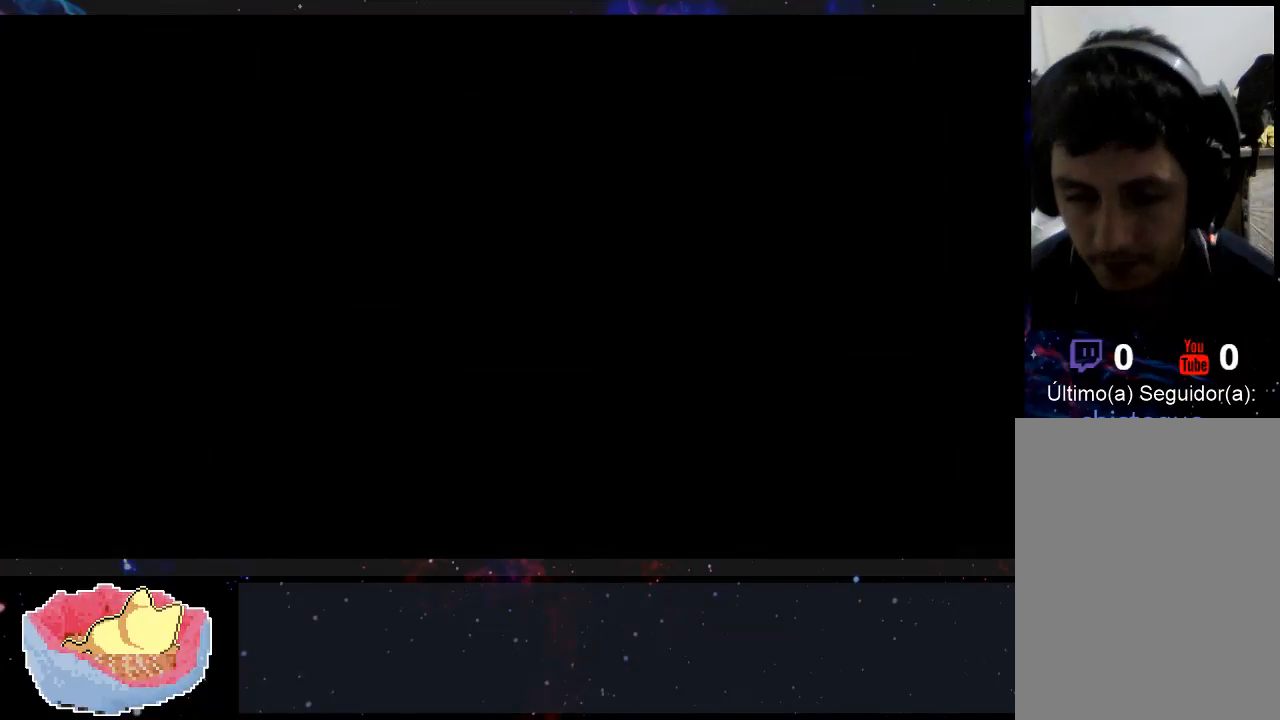
{"buttons": [], "left_stick": "center", "right_stick": "center", "events": [[67, "left_stick", "center"]]}
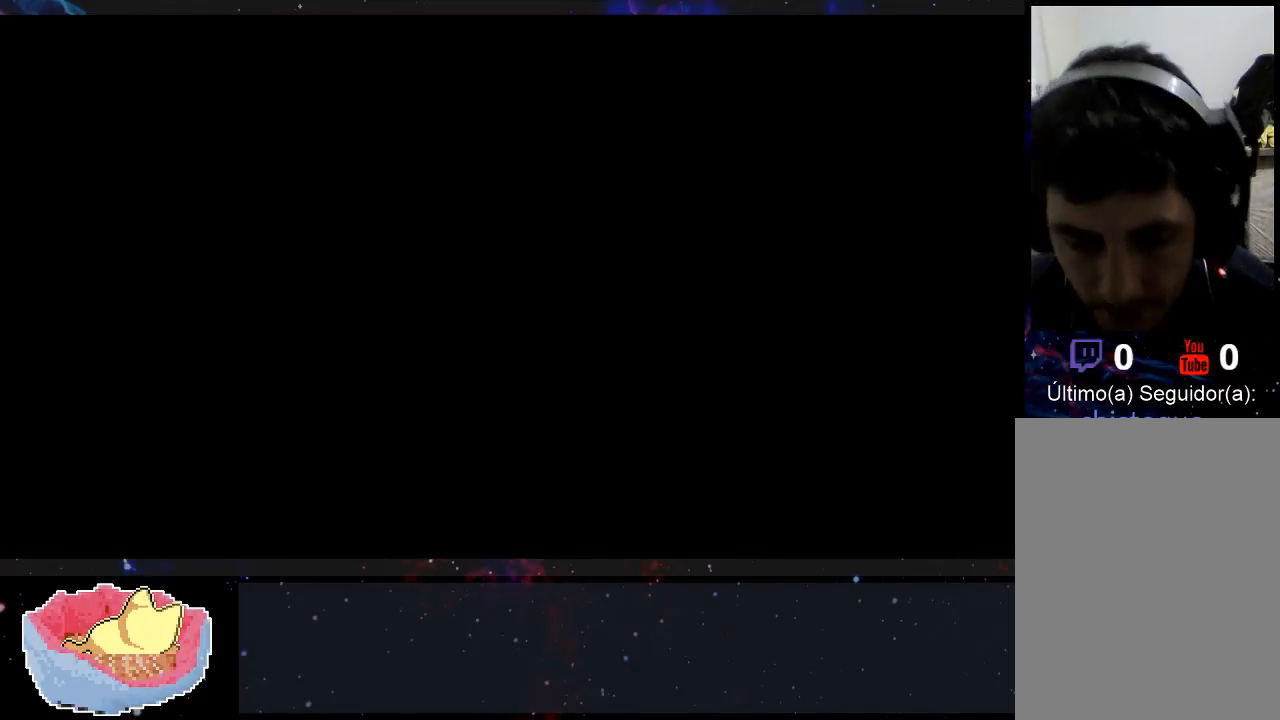
{"buttons": [], "left_stick": "center", "right_stick": "center", "events": []}
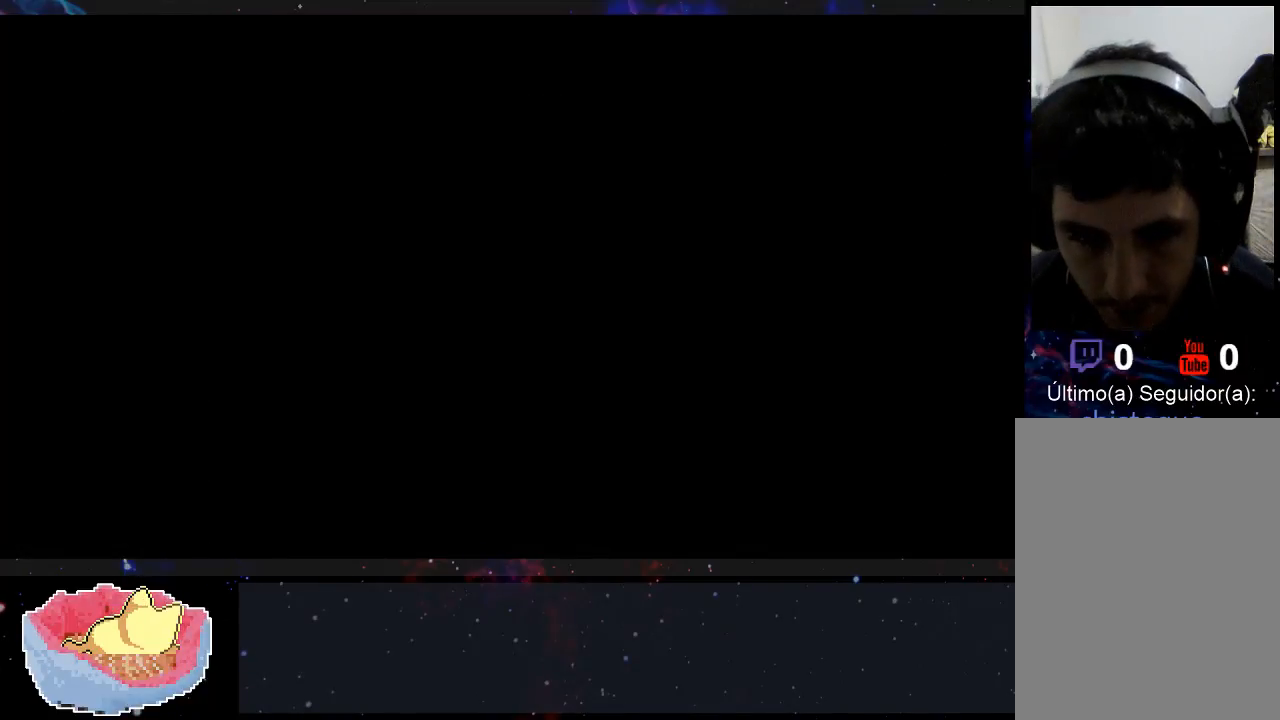
{"buttons": [], "left_stick": "center", "right_stick": "center", "events": [[33, "left_stick", "right"], [367, "left_stick", "center"]]}
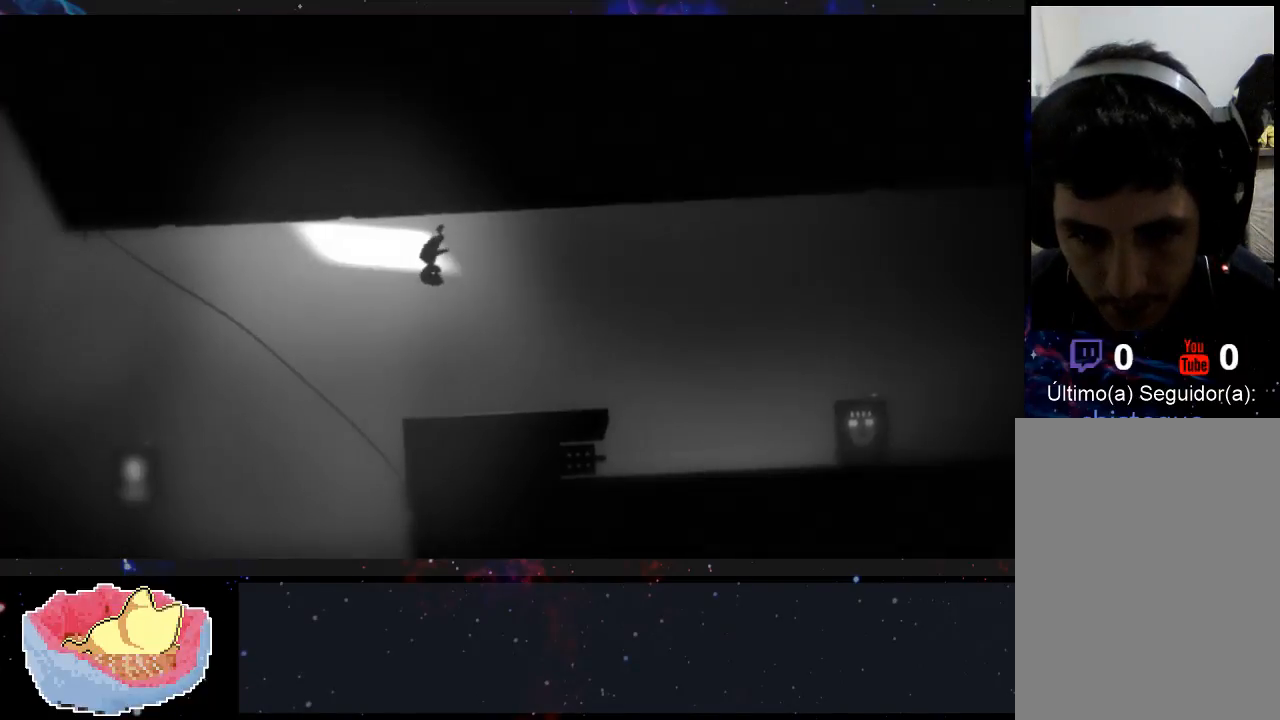
{"buttons": [], "left_stick": "right", "right_stick": "center", "events": [[300, "left_stick", "right"]]}